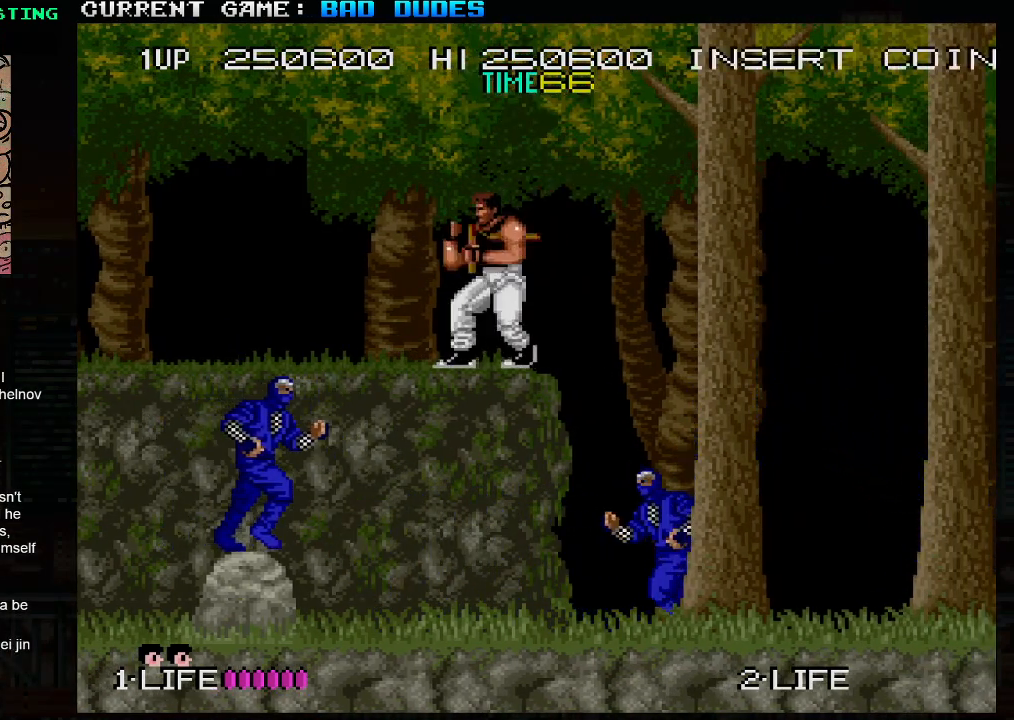
Gameplay with a controller (arcade stick); each line is a JSON object with the inputs held at the frame after it. "events" lists button and stick changes between this image and that frame as [ms after this image, input, new state], when the widget could be followed in between. Not read: L3 R3.
{"buttons": [], "left_stick": "center", "events": [[83, "SQUARE", "up"]]}
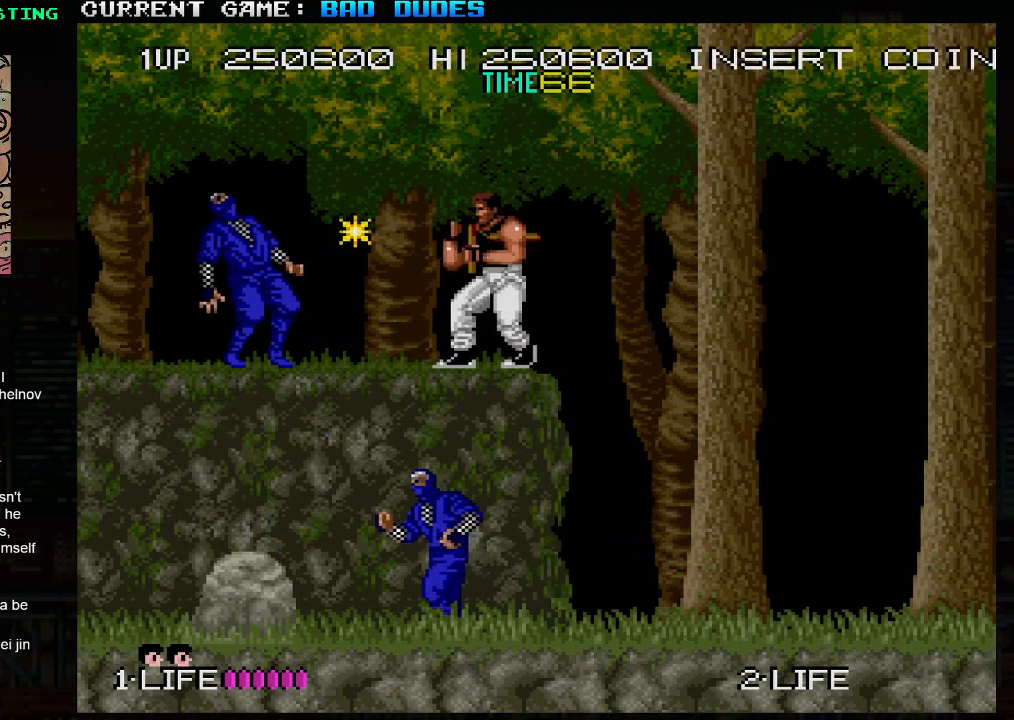
{"buttons": [], "left_stick": "center", "events": []}
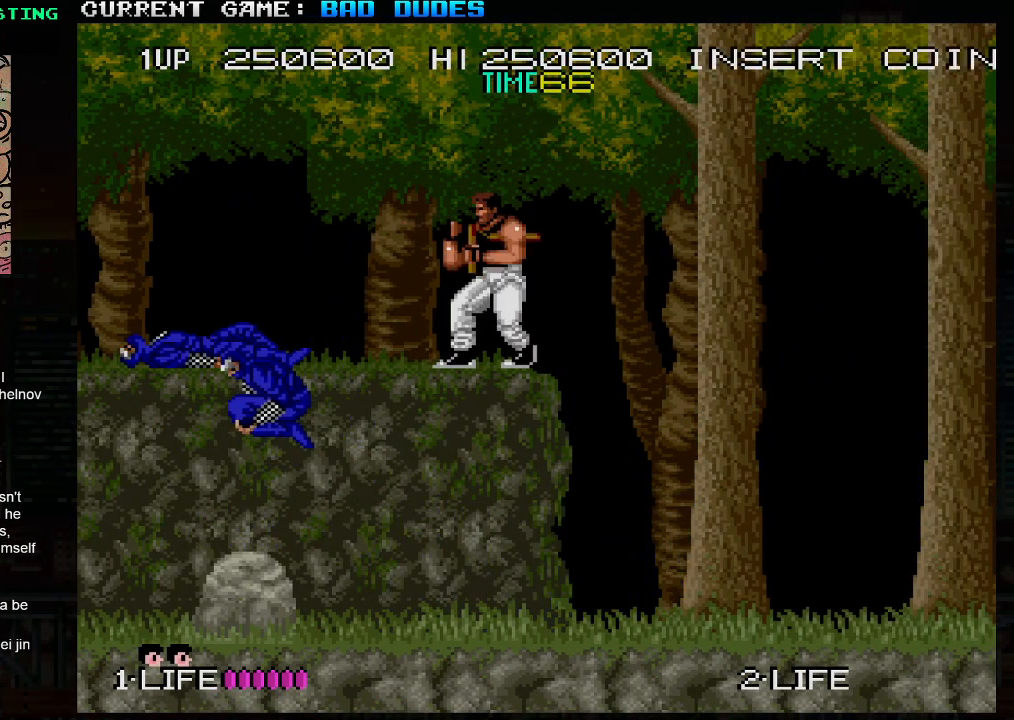
{"buttons": [], "left_stick": "center", "events": [[167, "SQUARE", "down"], [233, "SQUARE", "up"]]}
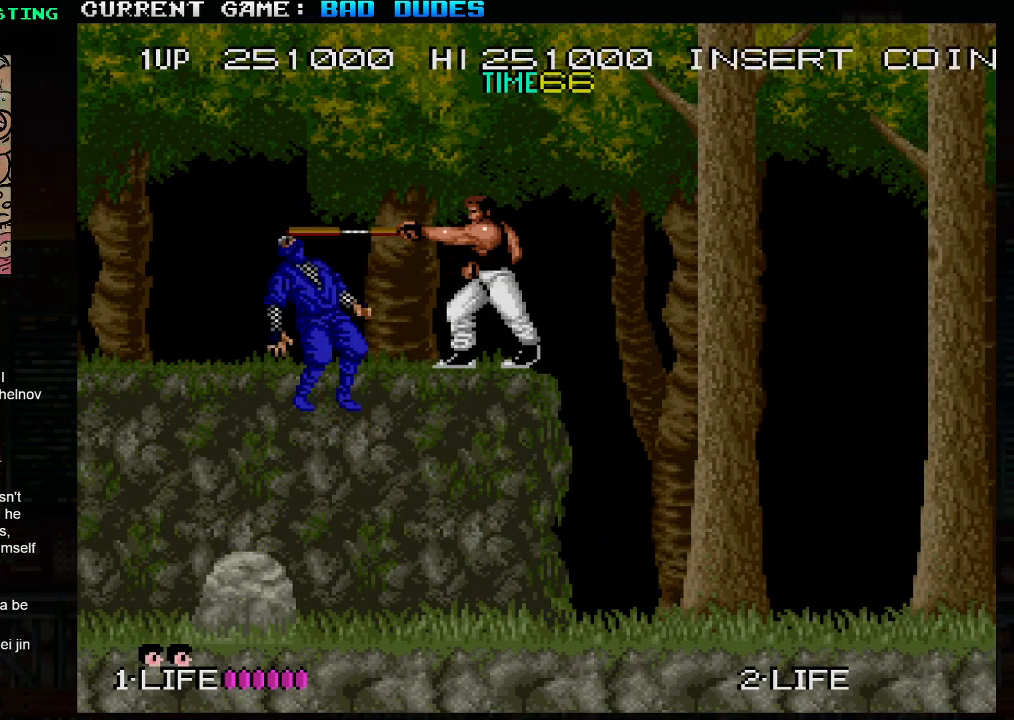
{"buttons": [], "left_stick": "center", "events": []}
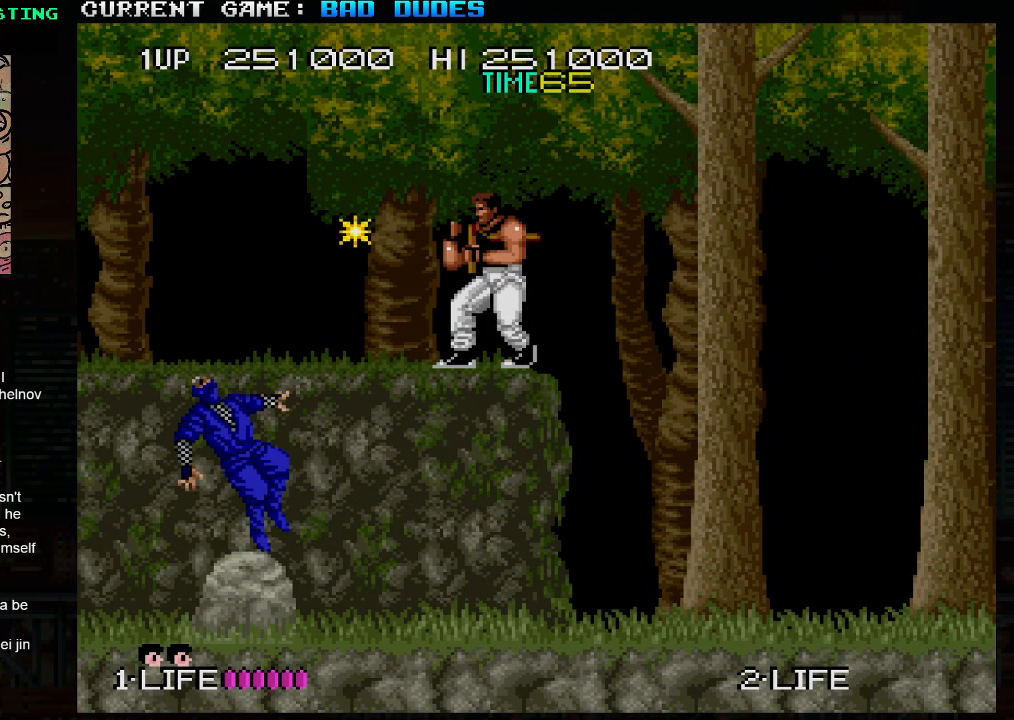
{"buttons": [], "left_stick": "right", "events": [[33, "left_stick", "right"], [50, "TRIANGLE", "down"], [133, "SQUARE", "down"], [133, "TRIANGLE", "up"], [233, "SQUARE", "up"]]}
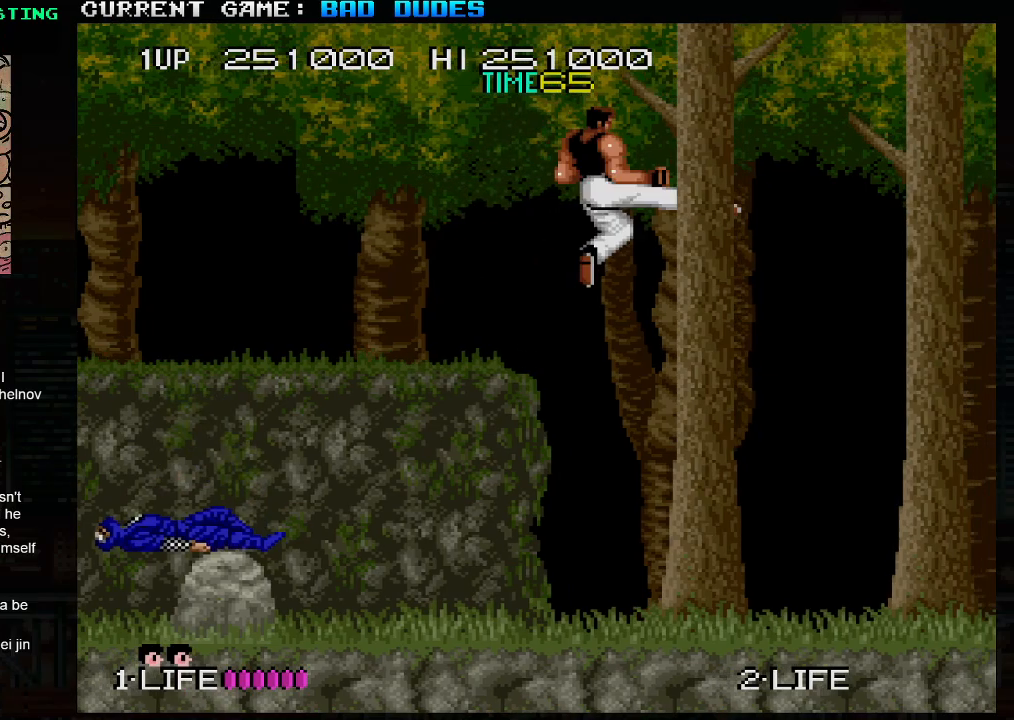
{"buttons": [], "left_stick": "right", "events": [[17, "left_stick", "center"], [500, "left_stick", "right"]]}
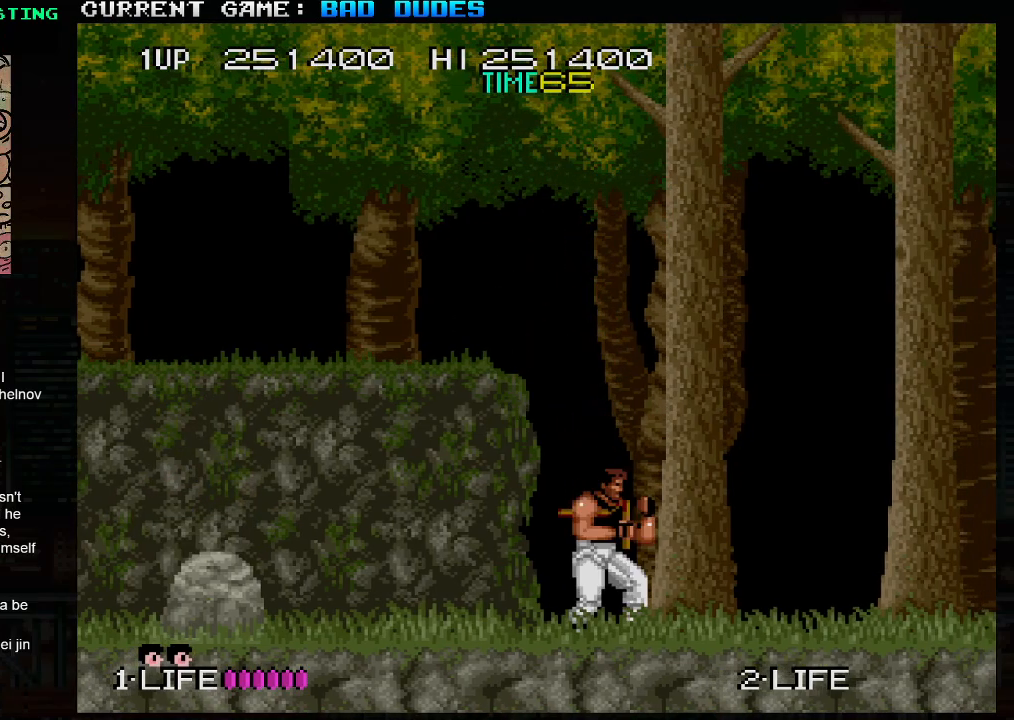
{"buttons": [], "left_stick": "right", "events": [[200, "TRIANGLE", "down"], [250, "SQUARE", "down"], [283, "TRIANGLE", "up"], [333, "SQUARE", "up"]]}
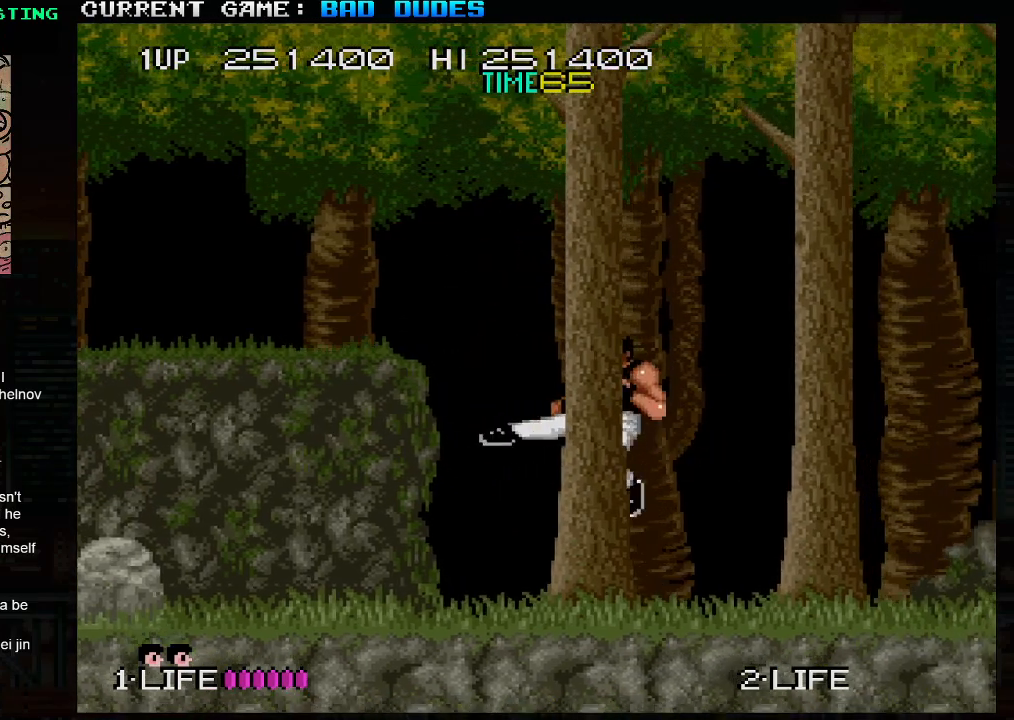
{"buttons": ["SQUARE"], "left_stick": "right", "events": [[383, "TRIANGLE", "down"], [450, "SQUARE", "down"], [500, "TRIANGLE", "up"]]}
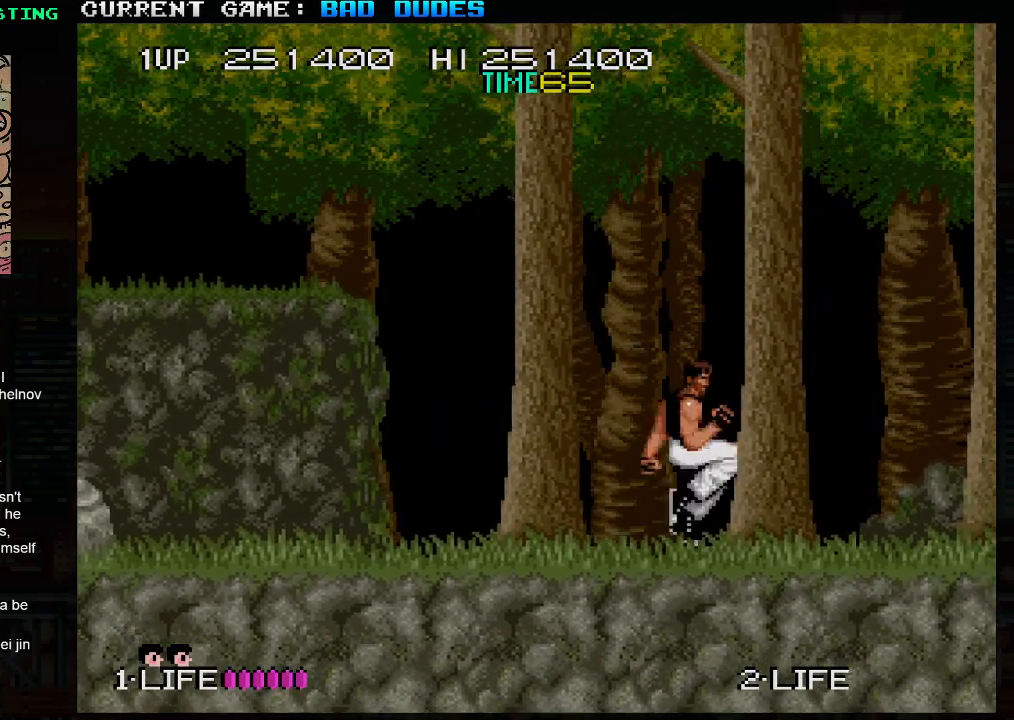
{"buttons": ["SQUARE"], "left_stick": "right", "events": [[50, "SQUARE", "up"], [450, "SQUARE", "down"]]}
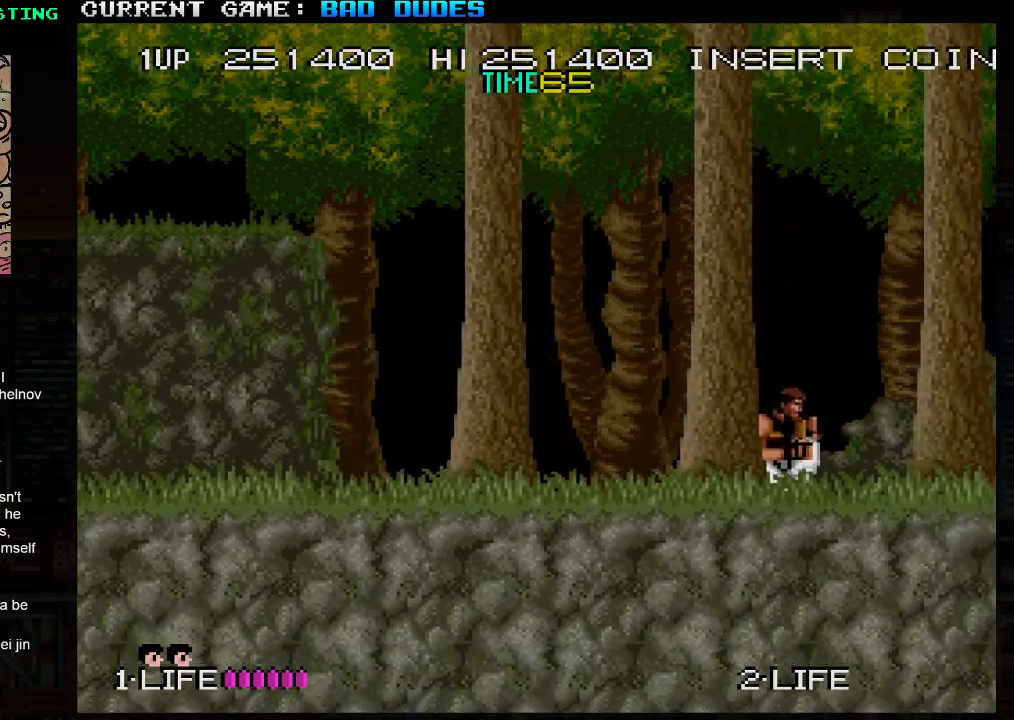
{"buttons": [], "left_stick": "down", "events": [[17, "SQUARE", "up"], [17, "left_stick", "down"], [67, "SQUARE", "down"], [150, "SQUARE", "up"], [183, "SQUARE", "down"], [217, "SQUARE", "up"], [283, "SQUARE", "down"], [317, "SQUARE", "up"], [350, "SQUARE", "down"], [400, "SQUARE", "up"], [450, "SQUARE", "down"], [500, "SQUARE", "up"]]}
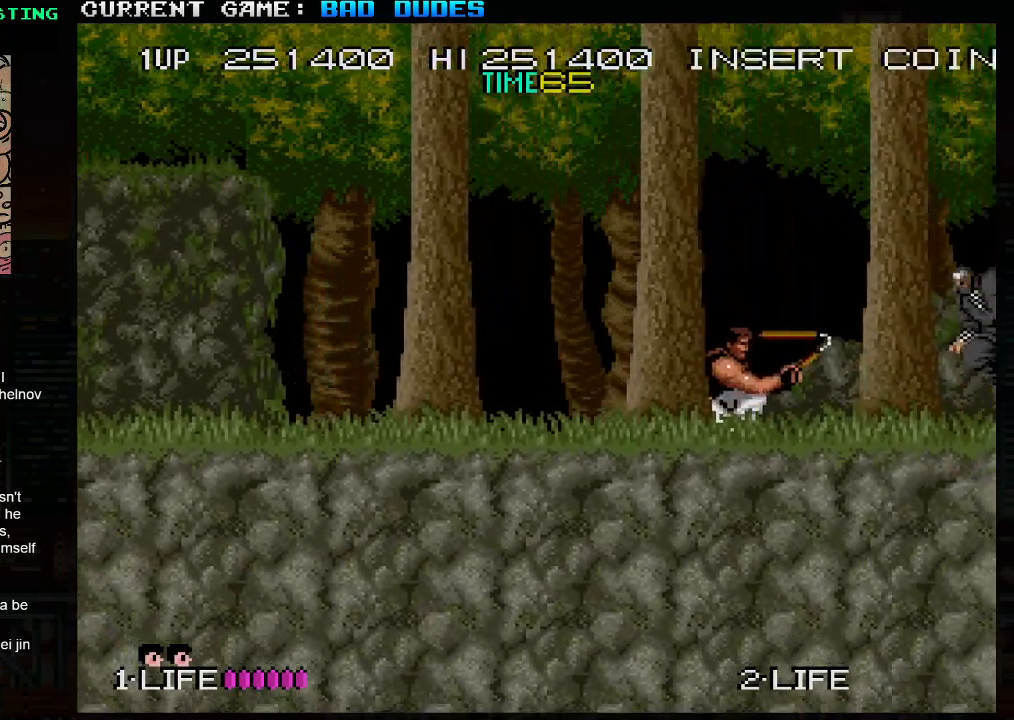
{"buttons": ["SQUARE"], "left_stick": "down", "events": [[50, "SQUARE", "down"], [83, "SQUARE", "up"], [150, "SQUARE", "down"], [200, "SQUARE", "up"], [233, "SQUARE", "down"], [267, "SQUARE", "up"], [317, "SQUARE", "down"], [383, "SQUARE", "up"], [417, "SQUARE", "down"], [450, "SQUARE", "up"], [500, "SQUARE", "down"]]}
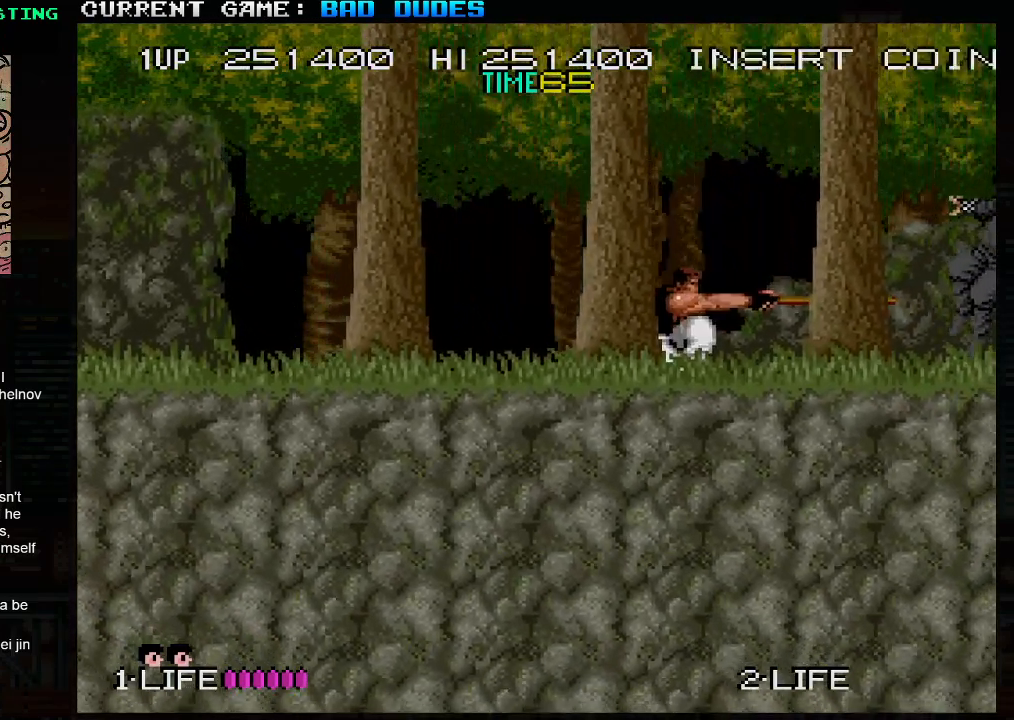
{"buttons": ["SQUARE", "TRIANGLE"], "left_stick": "right", "events": [[67, "SQUARE", "up"], [100, "SQUARE", "down"], [133, "SQUARE", "up"], [183, "SQUARE", "down"], [250, "SQUARE", "up"], [367, "left_stick", "right"], [417, "TRIANGLE", "down"], [500, "SQUARE", "down"]]}
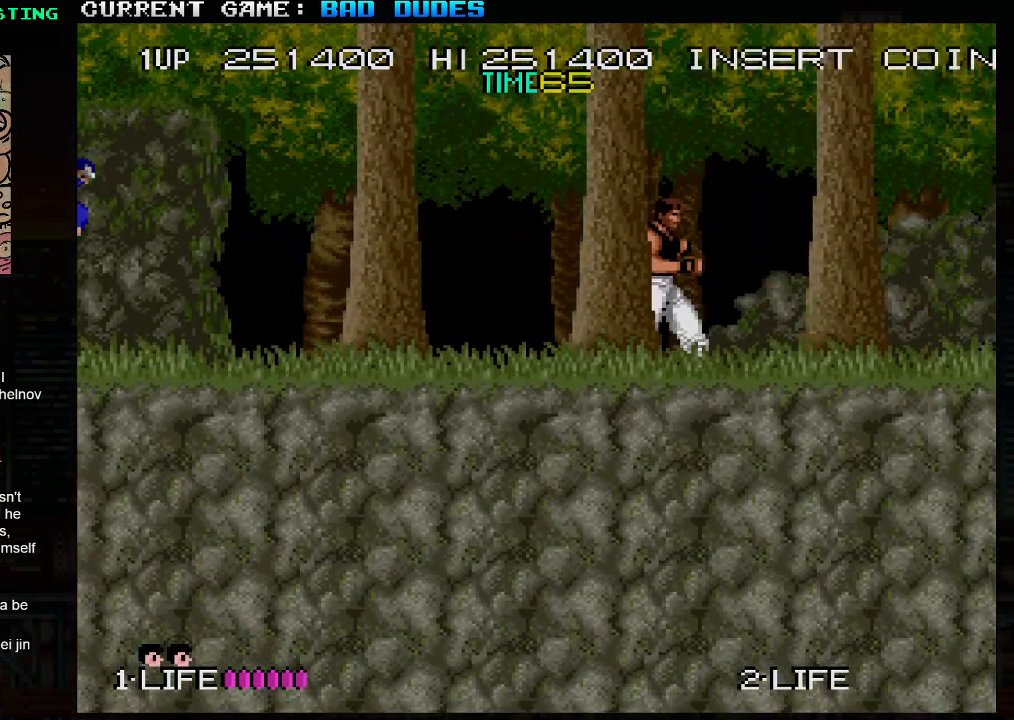
{"buttons": [], "left_stick": "right", "events": [[33, "TRIANGLE", "up"], [83, "SQUARE", "up"], [217, "SQUARE", "down"], [267, "SQUARE", "up"], [300, "SQUARE", "down"], [367, "SQUARE", "up"], [417, "SQUARE", "down"], [467, "SQUARE", "up"]]}
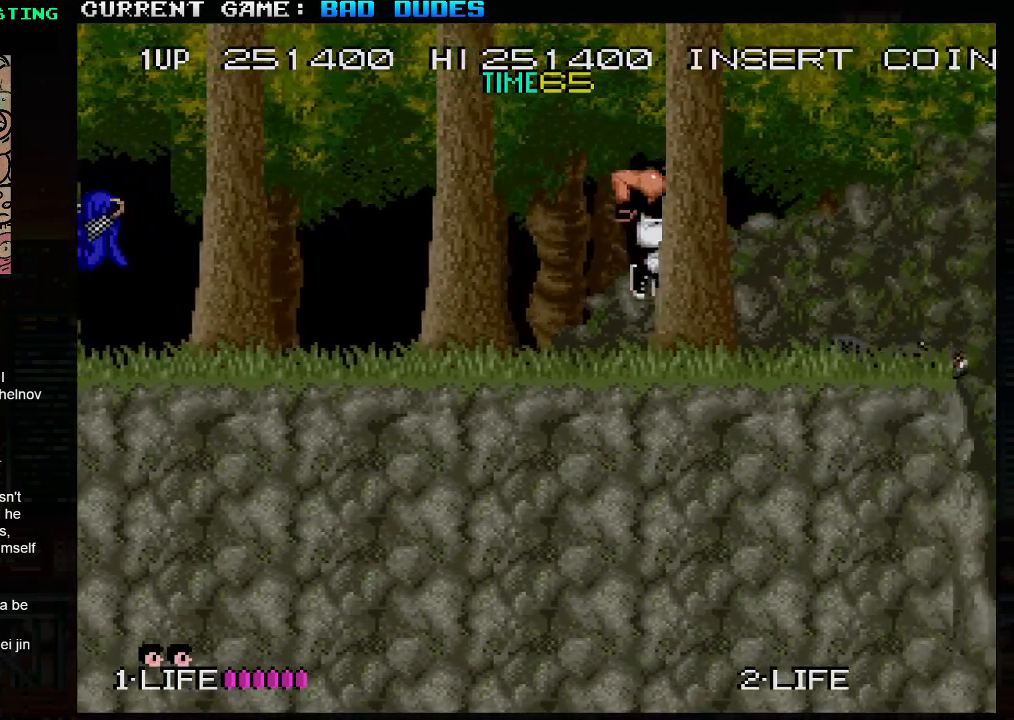
{"buttons": [], "left_stick": "center", "events": [[17, "SQUARE", "down"], [67, "SQUARE", "up"], [117, "SQUARE", "down"], [183, "SQUARE", "up"], [217, "SQUARE", "down"], [283, "SQUARE", "up"], [367, "left_stick", "center"]]}
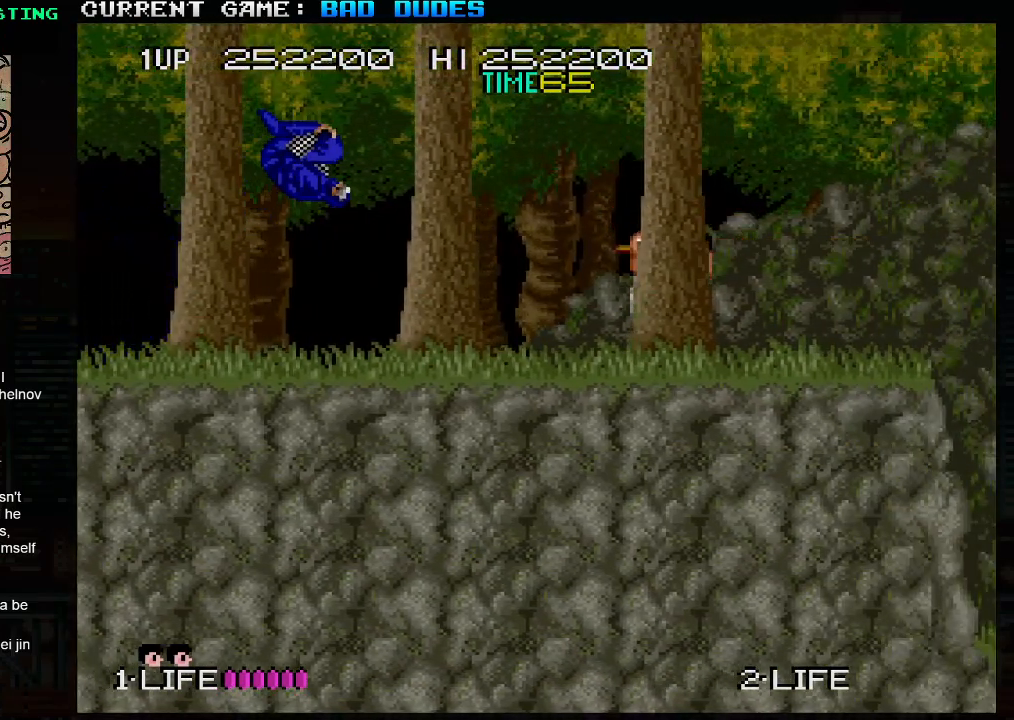
{"buttons": [], "left_stick": "center", "events": [[167, "left_stick", "left"], [200, "SQUARE", "down"], [300, "SQUARE", "up"], [300, "left_stick", "center"], [383, "SQUARE", "down"], [483, "SQUARE", "up"]]}
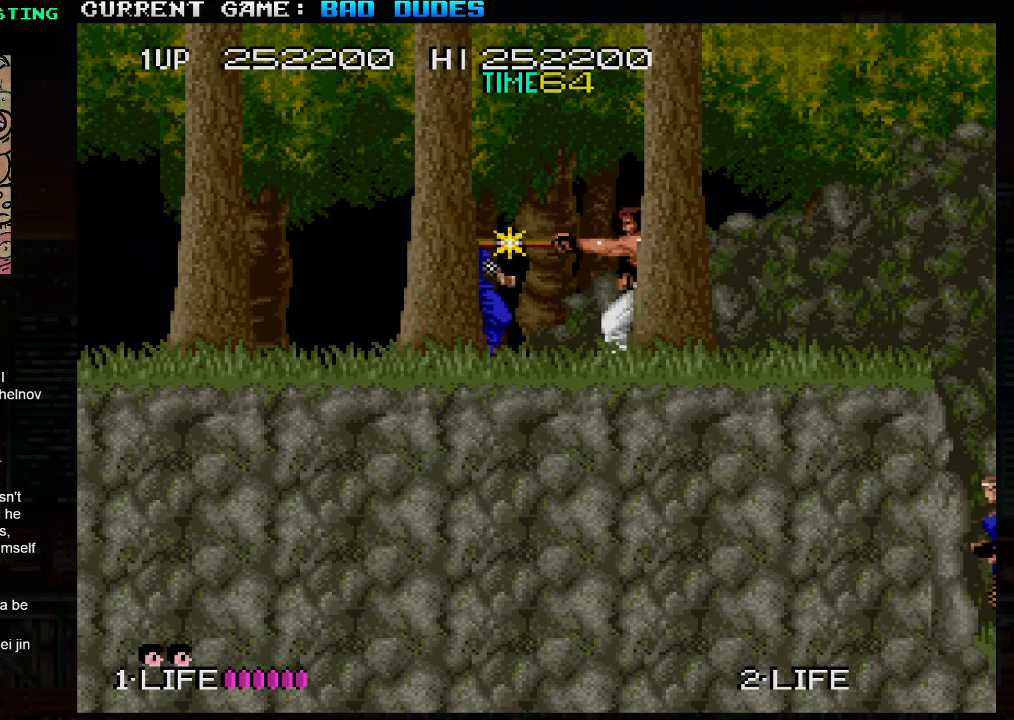
{"buttons": [], "left_stick": "right", "events": [[200, "left_stick", "right"], [300, "TRIANGLE", "down"], [450, "TRIANGLE", "up"]]}
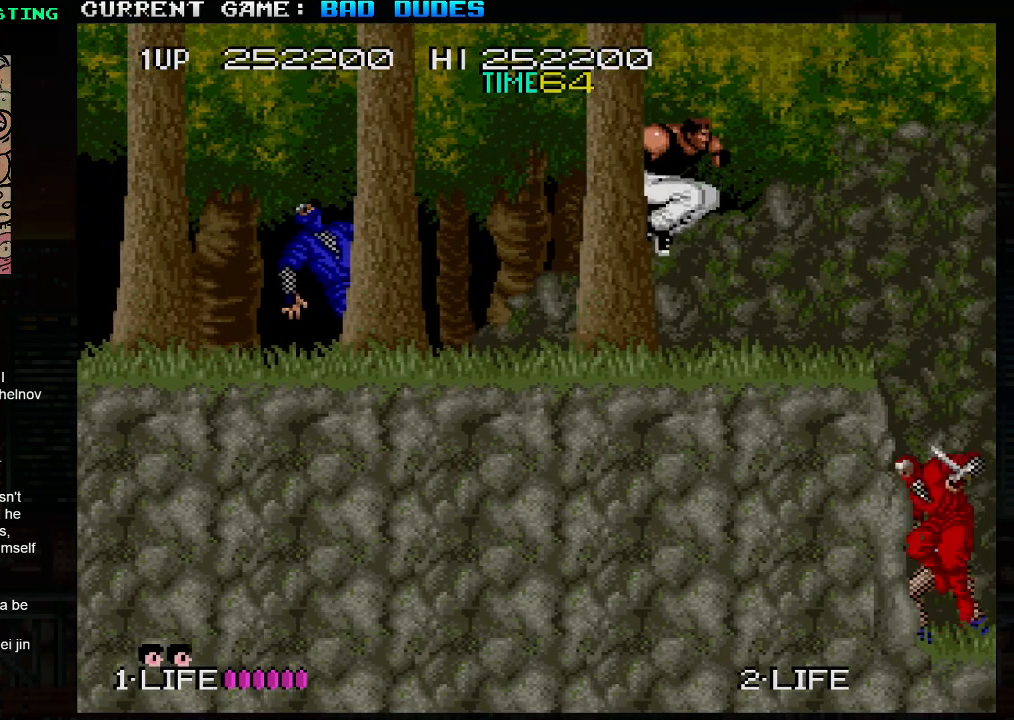
{"buttons": [], "left_stick": "center", "events": [[183, "SQUARE", "down"], [233, "SQUARE", "up"], [233, "left_stick", "center"]]}
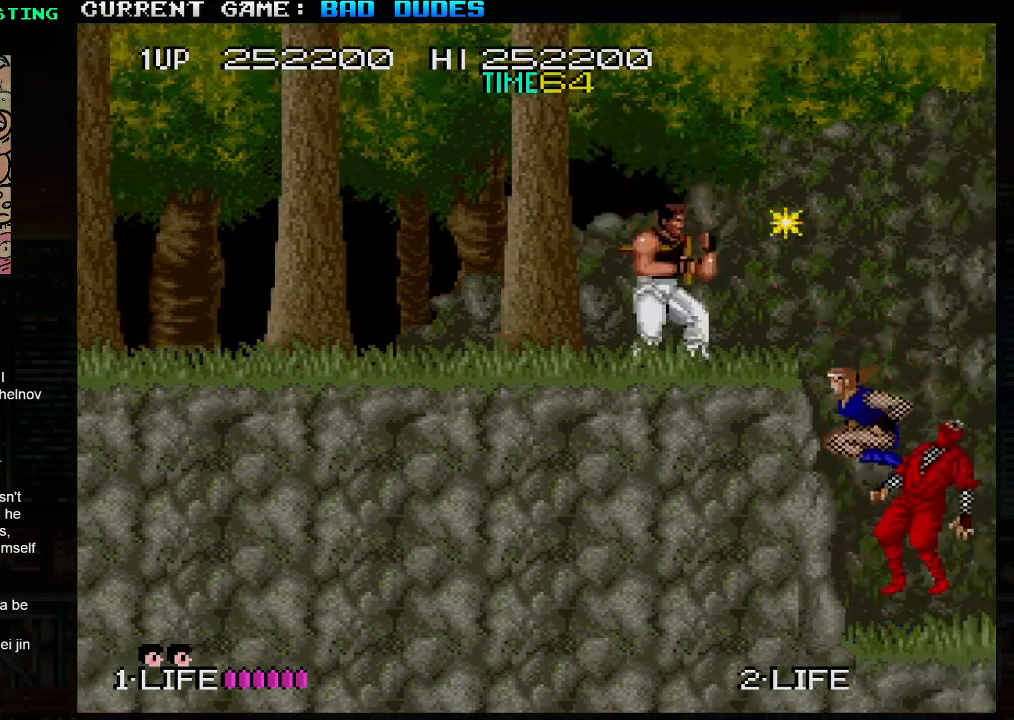
{"buttons": [], "left_stick": "center", "events": [[133, "SQUARE", "down"], [233, "SQUARE", "up"]]}
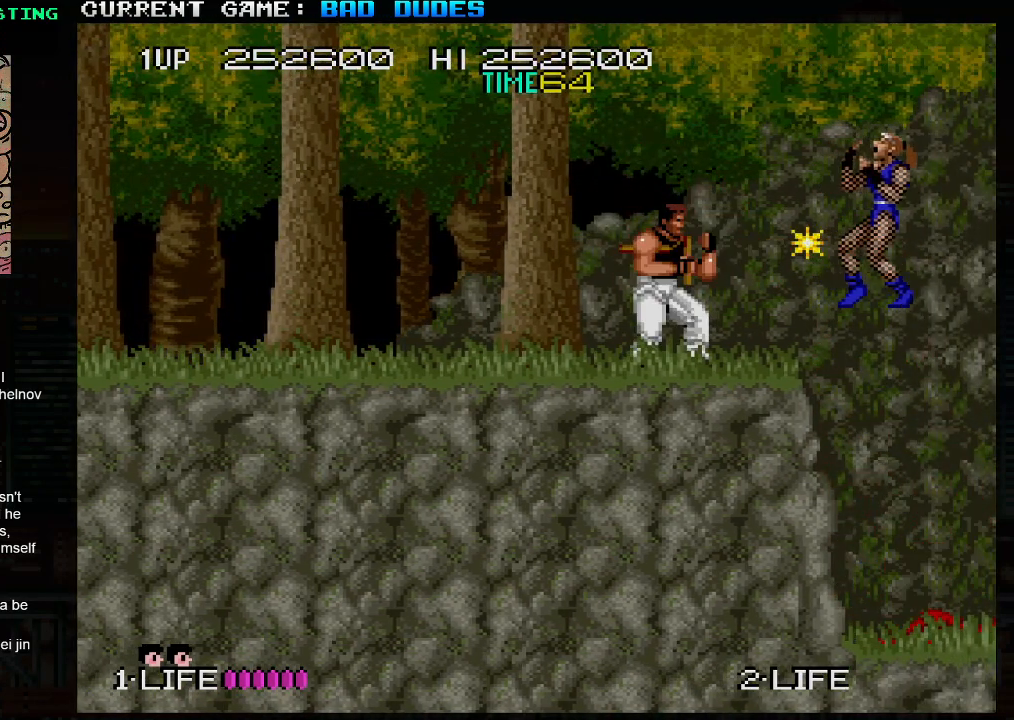
{"buttons": [], "left_stick": "center", "events": []}
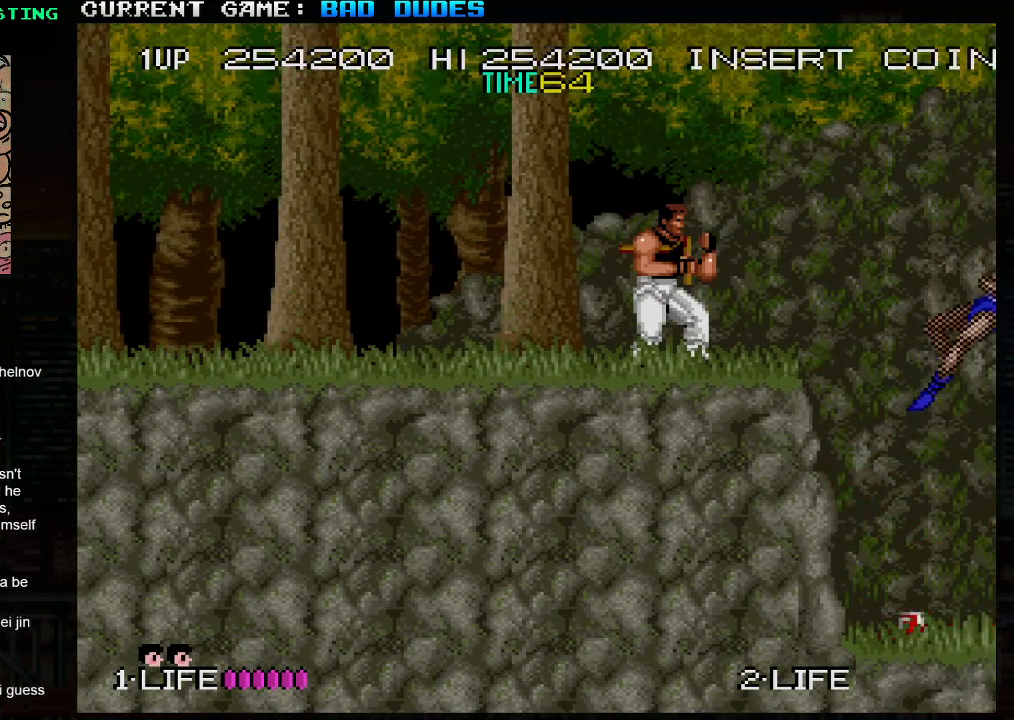
{"buttons": [], "left_stick": "center", "events": []}
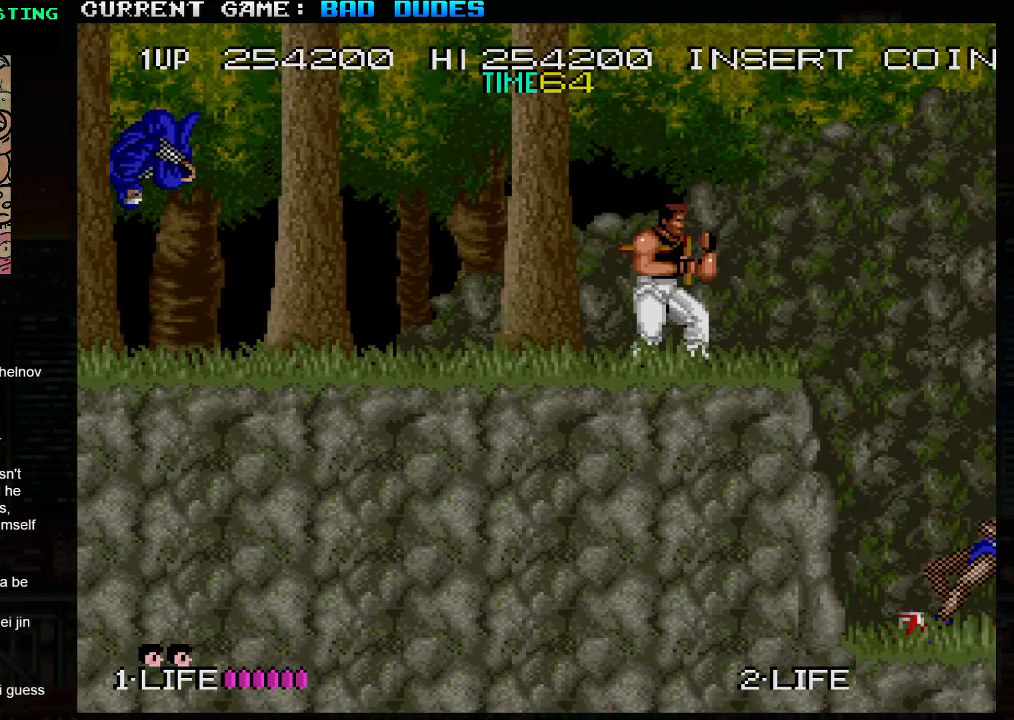
{"buttons": [], "left_stick": "center", "events": [[183, "TRIANGLE", "down"], [250, "left_stick", "left"], [283, "TRIANGLE", "up"], [483, "left_stick", "center"]]}
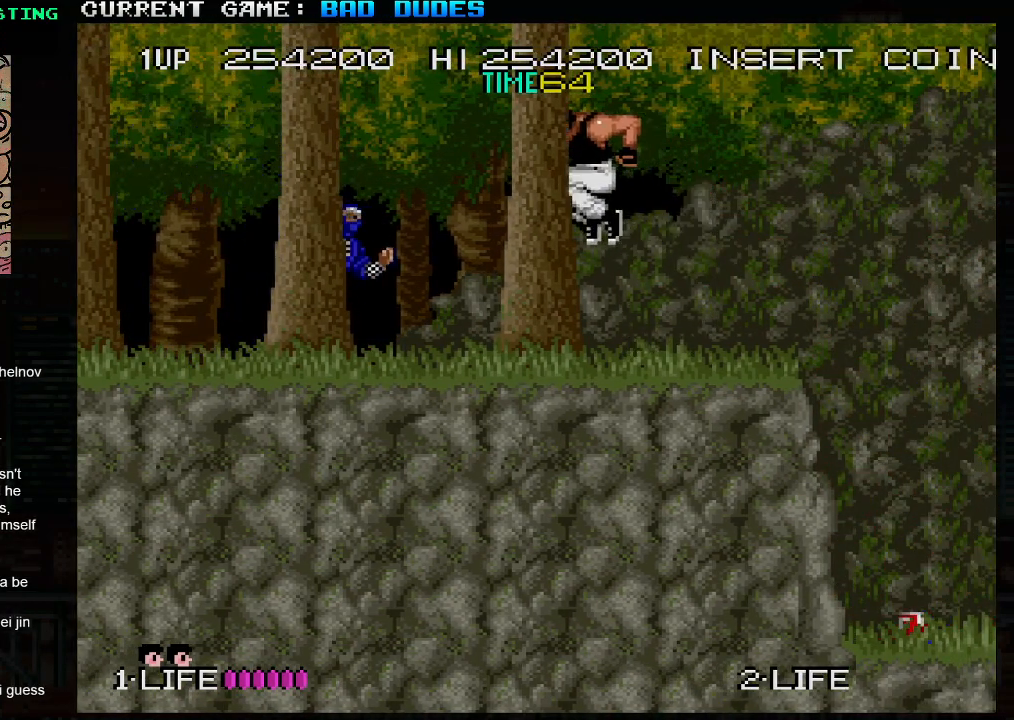
{"buttons": [], "left_stick": "center", "events": [[50, "SQUARE", "down"], [83, "left_stick", "left"], [150, "SQUARE", "up"], [267, "left_stick", "center"]]}
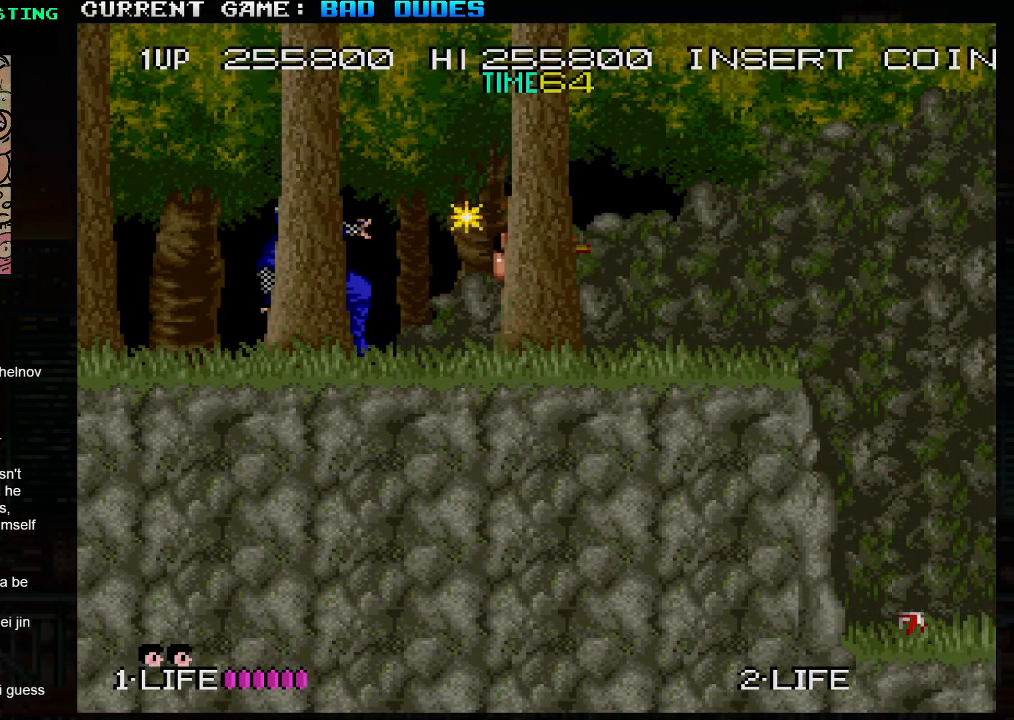
{"buttons": [], "left_stick": "right", "events": [[67, "TRIANGLE", "down"], [183, "left_stick", "right"], [217, "TRIANGLE", "up"], [383, "SQUARE", "down"], [483, "SQUARE", "up"]]}
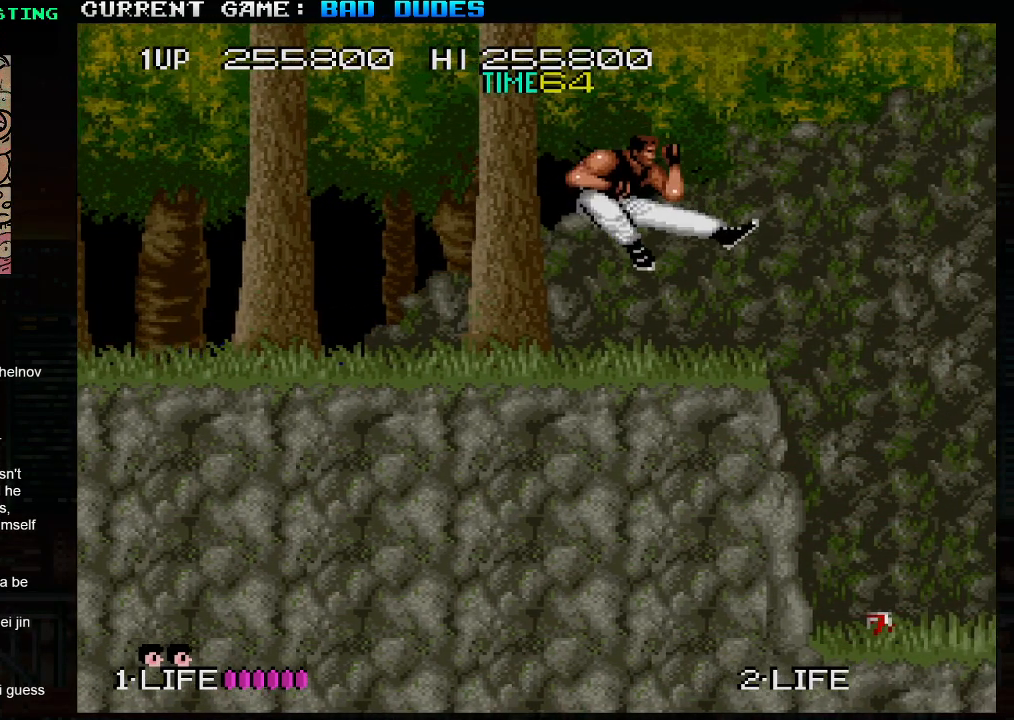
{"buttons": ["TRIANGLE"], "left_stick": "right", "events": [[367, "TRIANGLE", "down"]]}
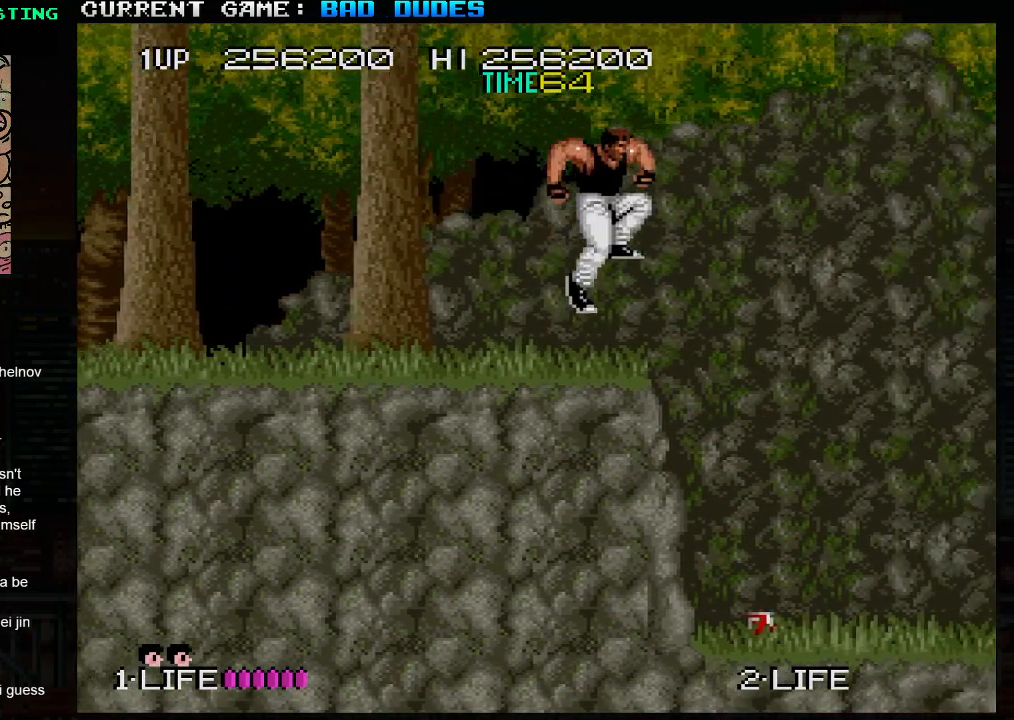
{"buttons": [], "left_stick": "center", "events": [[33, "TRIANGLE", "up"], [50, "left_stick", "center"], [117, "left_stick", "left"], [433, "left_stick", "center"]]}
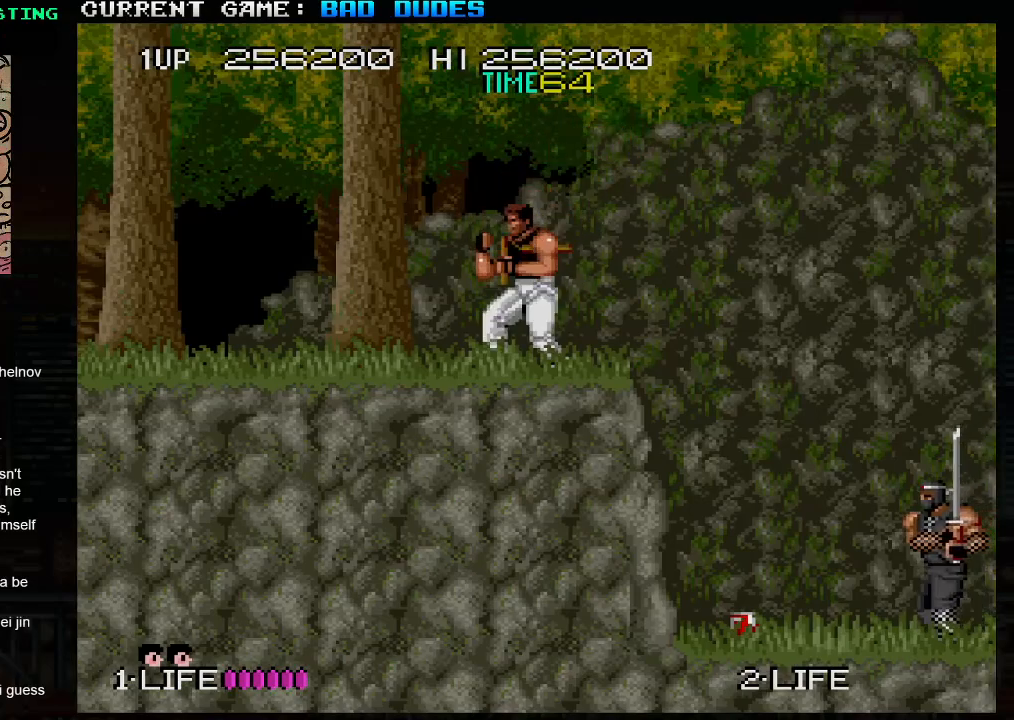
{"buttons": [], "left_stick": "center", "events": []}
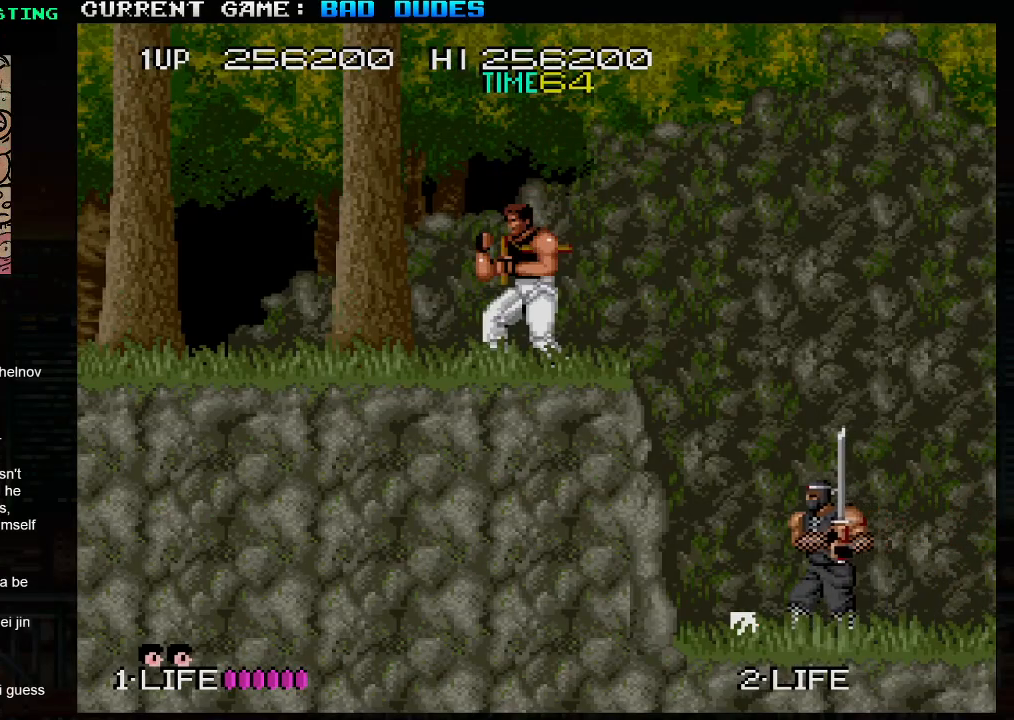
{"buttons": [], "left_stick": "center", "events": []}
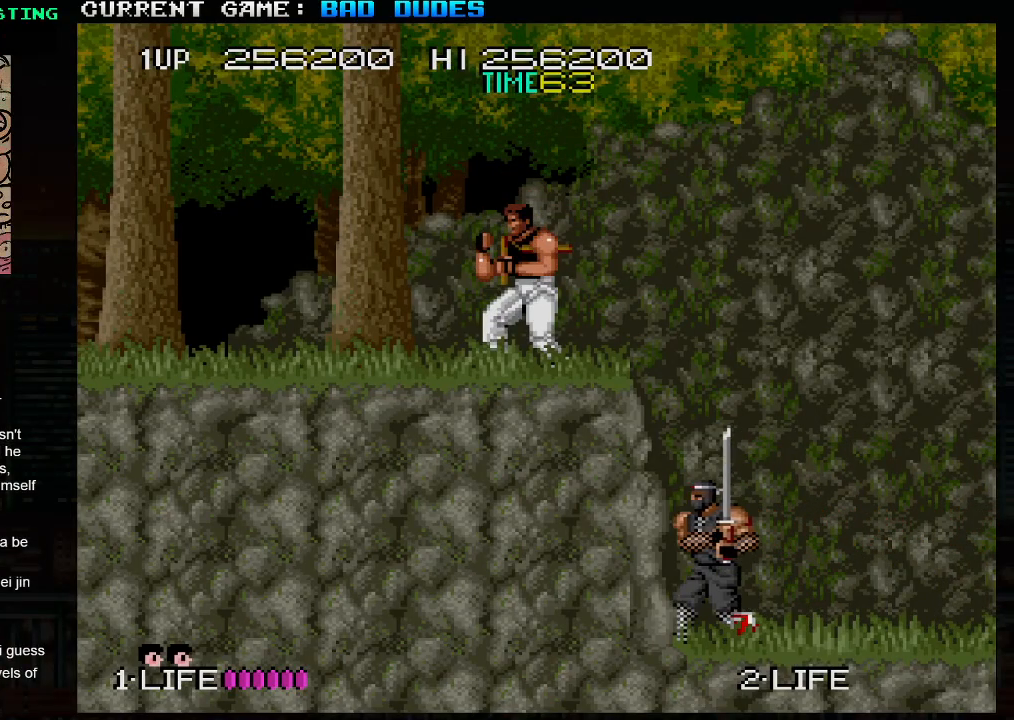
{"buttons": [], "left_stick": "right", "events": [[167, "left_stick", "right"], [233, "TRIANGLE", "down"], [367, "TRIANGLE", "up"]]}
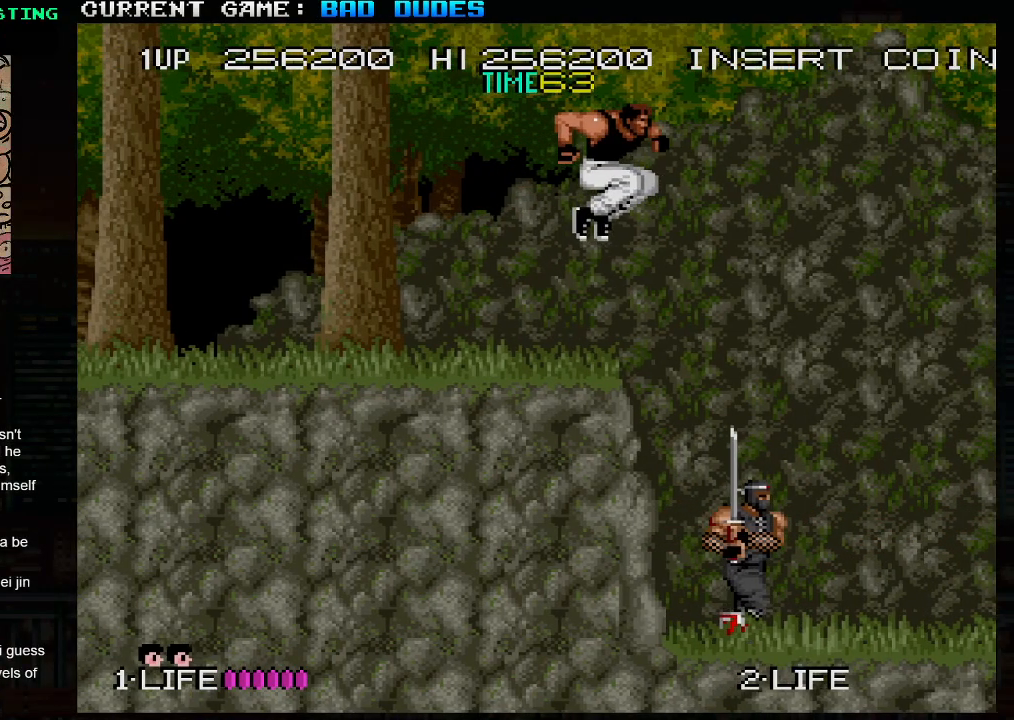
{"buttons": ["SQUARE"], "left_stick": "center", "events": [[350, "left_stick", "center"], [433, "SQUARE", "down"]]}
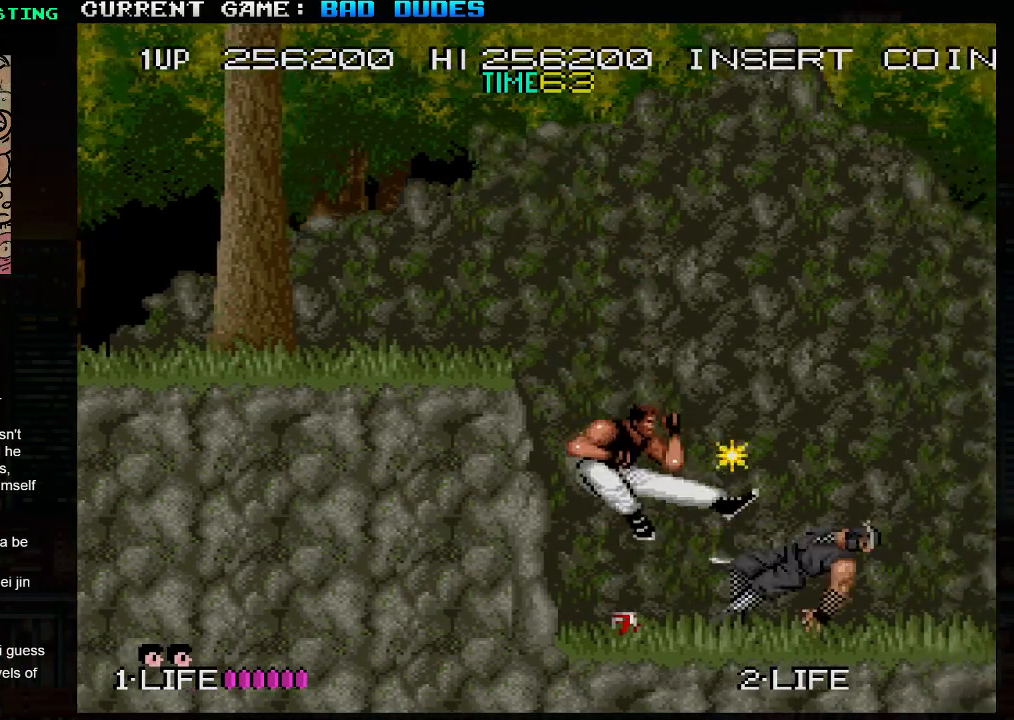
{"buttons": [], "left_stick": "center", "events": [[33, "SQUARE", "up"], [67, "left_stick", "down"], [467, "left_stick", "center"]]}